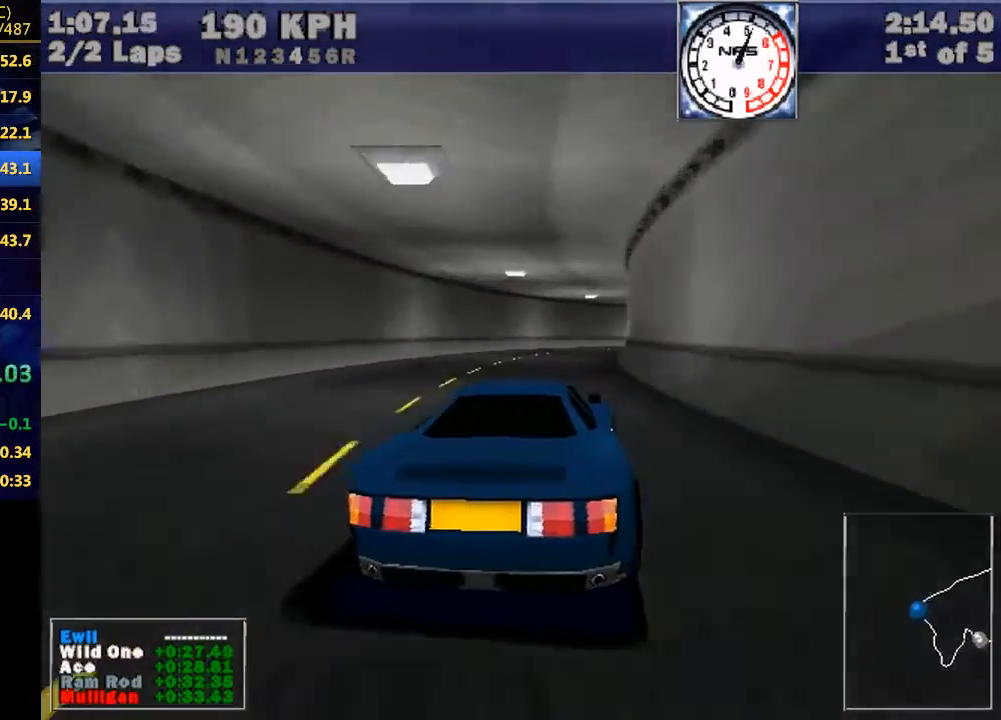
Gameplay with keyboard; each line is a JSON object with the keys held at the frame after it. "events" lists presses ("down") and releases ("up") of "down", "e", "escape", "left", "r", "return", "right", "space" and "up" between this image and that frame as [ms after this image, input, new state], when the widget could be followed in between. No other keys are recorded. Mouse input is not recorded. Not read: w.
{"keys": ["right"], "events": [[200, "right", "up"], [267, "right", "down"]]}
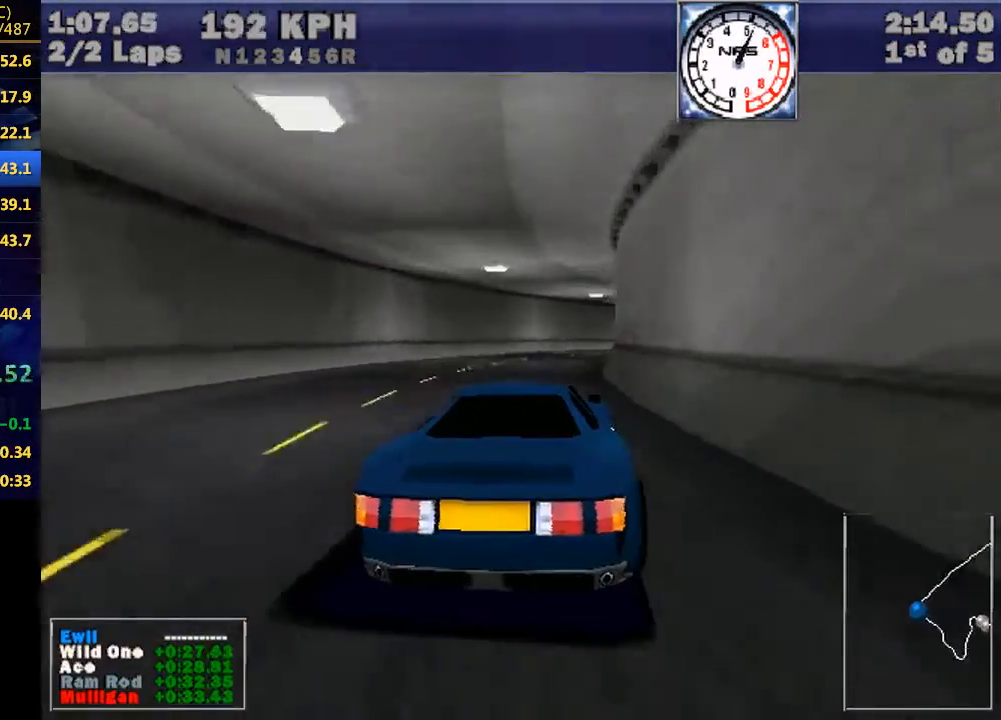
{"keys": [], "events": [[500, "right", "up"]]}
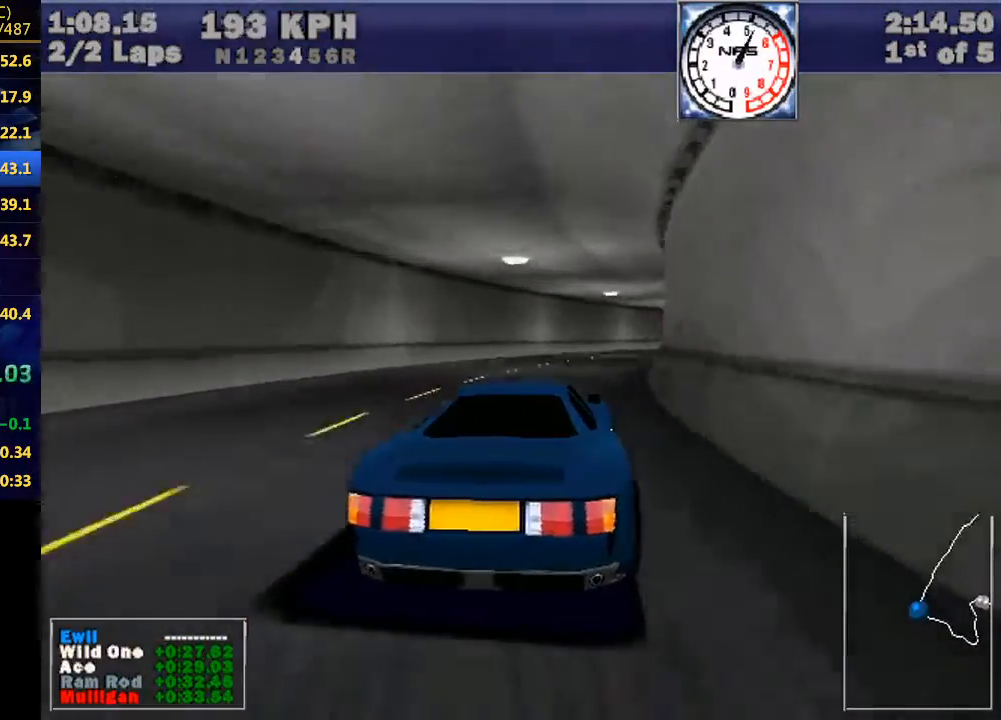
{"keys": ["right"], "events": [[100, "right", "down"]]}
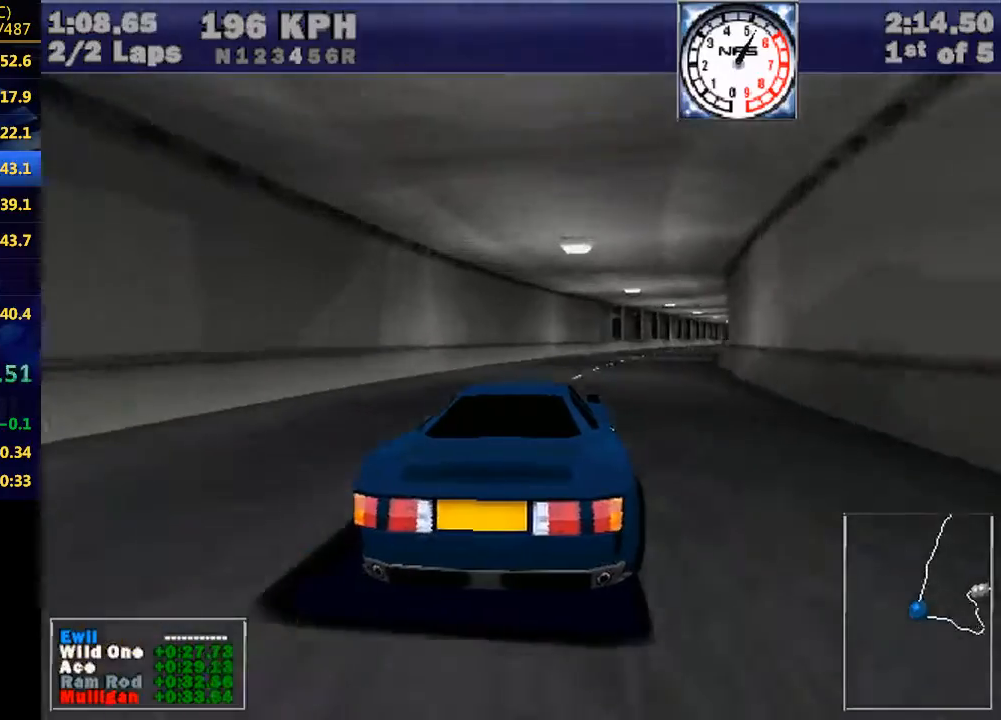
{"keys": [], "events": [[167, "right", "up"], [267, "right", "down"], [400, "right", "up"]]}
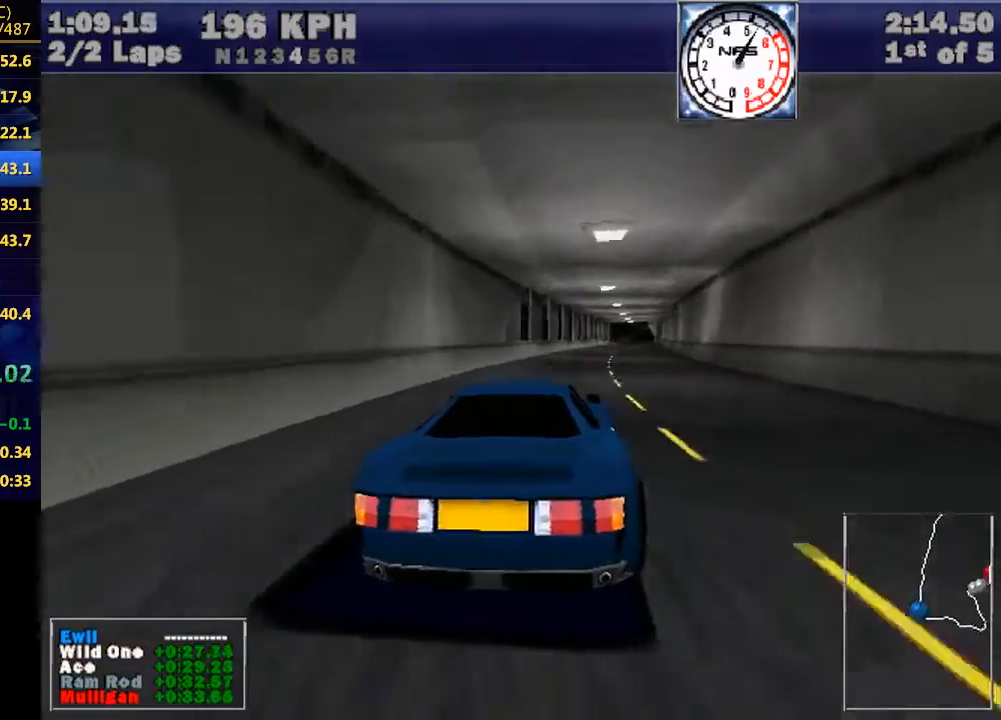
{"keys": [], "events": [[33, "right", "down"], [233, "right", "up"], [367, "right", "down"], [433, "right", "up"]]}
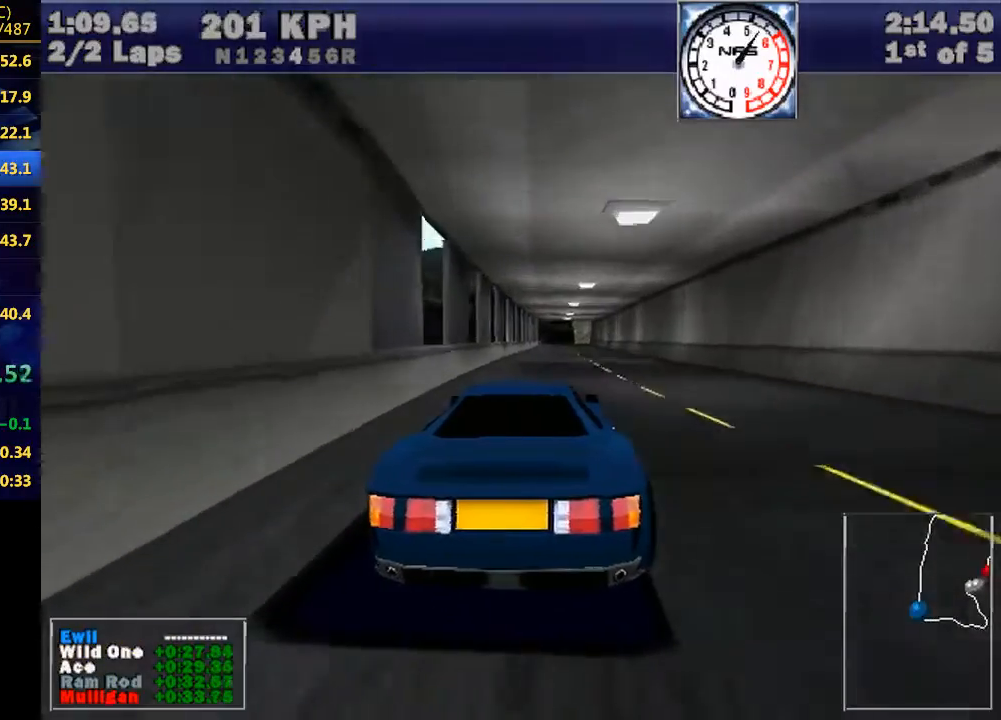
{"keys": [], "events": [[167, "right", "down"], [200, "up", "down"], [233, "right", "up"], [300, "up", "up"]]}
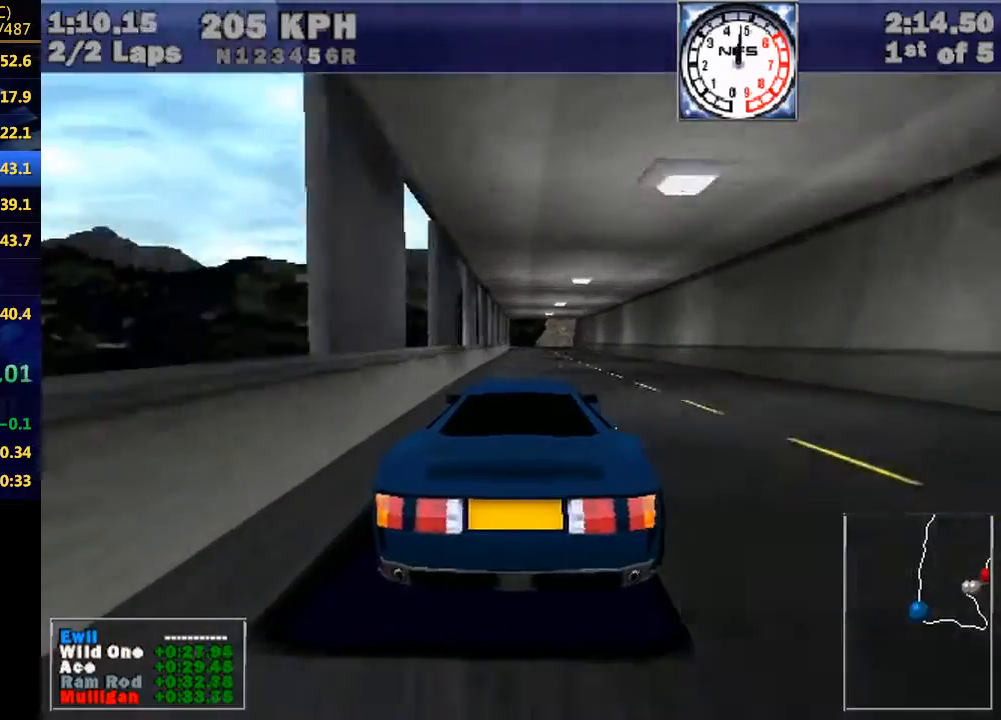
{"keys": [], "events": [[133, "right", "down"], [167, "right", "up"]]}
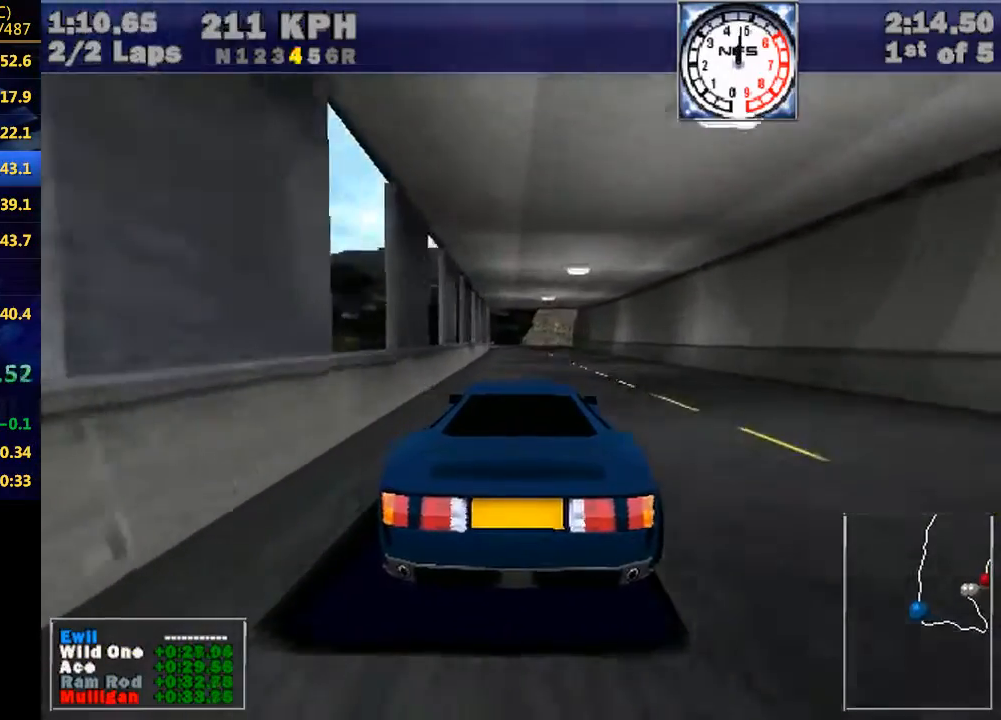
{"keys": [], "events": []}
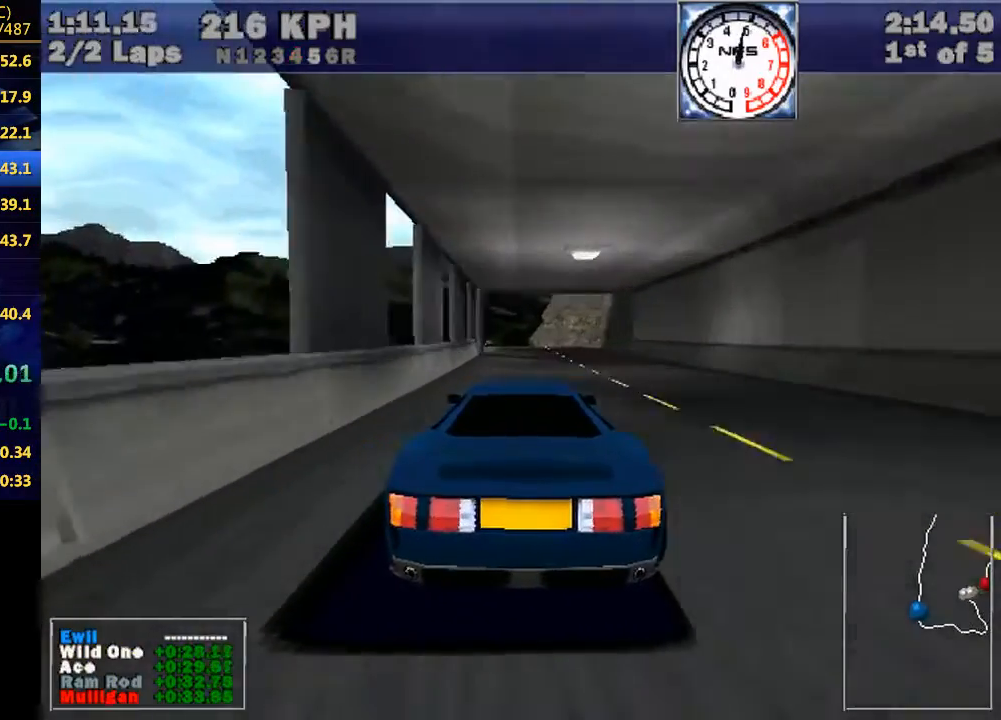
{"keys": [], "events": []}
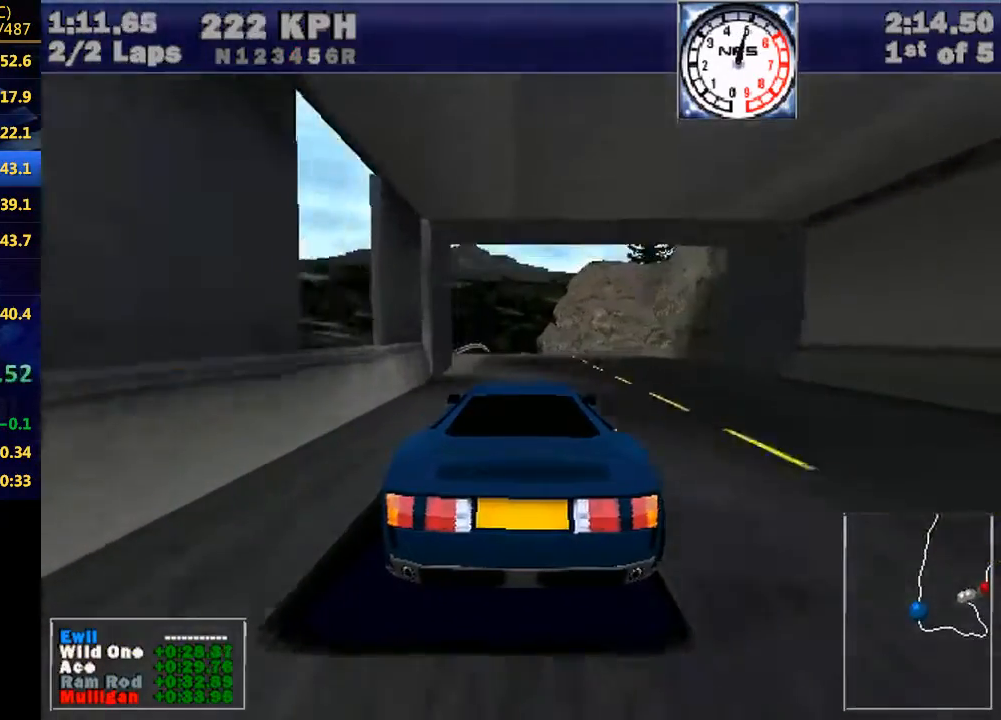
{"keys": ["e"], "events": [[233, "right", "down"], [300, "right", "up"], [433, "e", "down"]]}
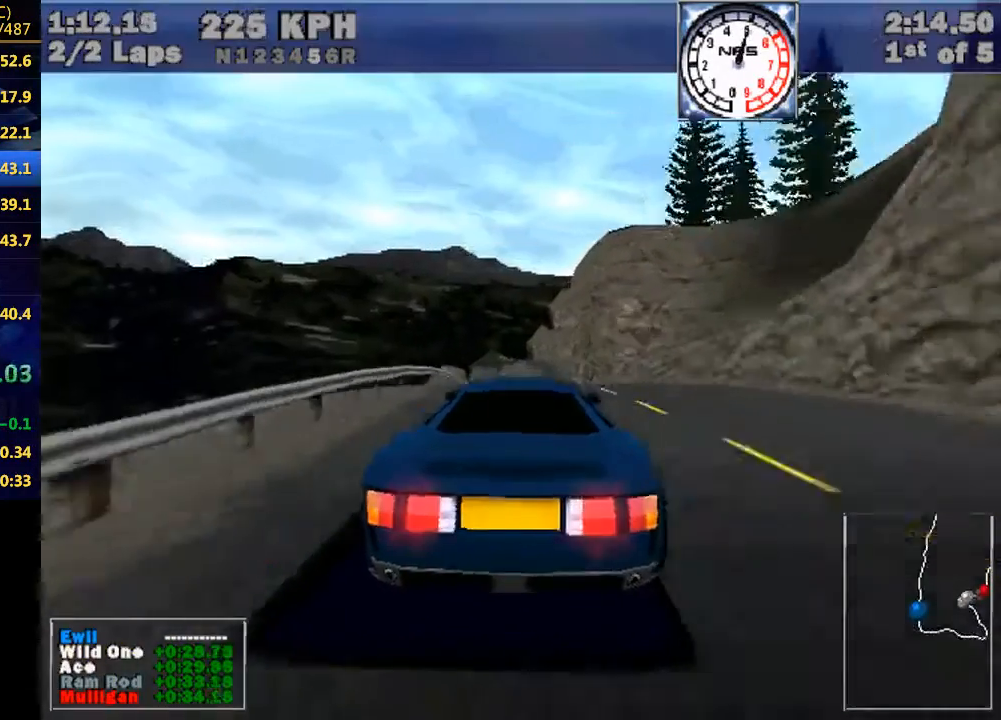
{"keys": [], "events": [[167, "e", "up"], [300, "right", "down"], [400, "right", "up"]]}
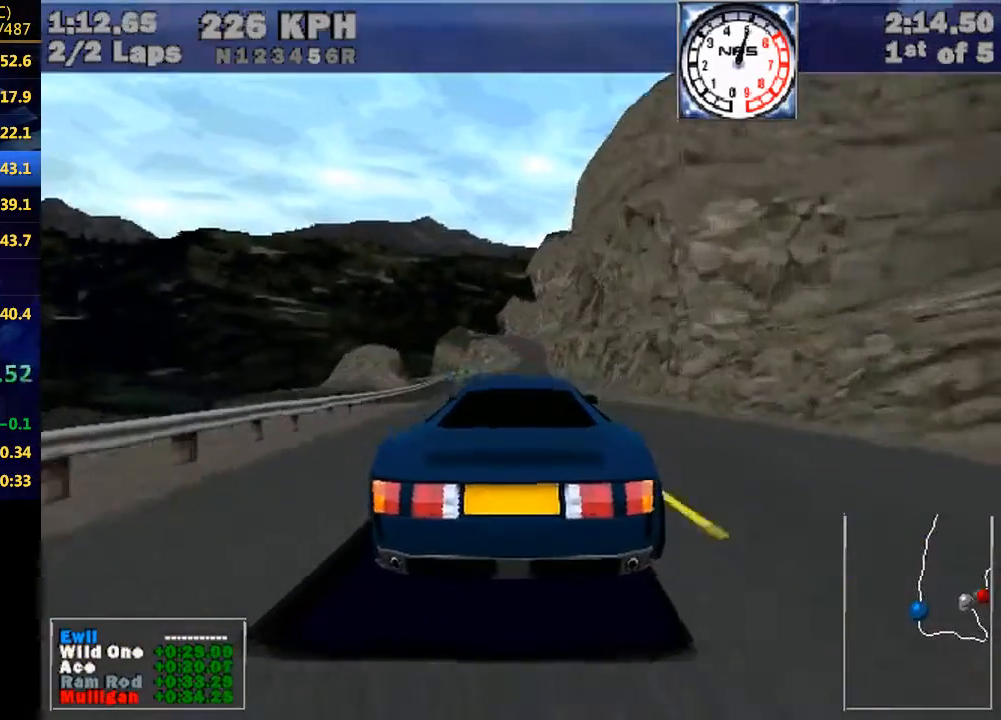
{"keys": [], "events": []}
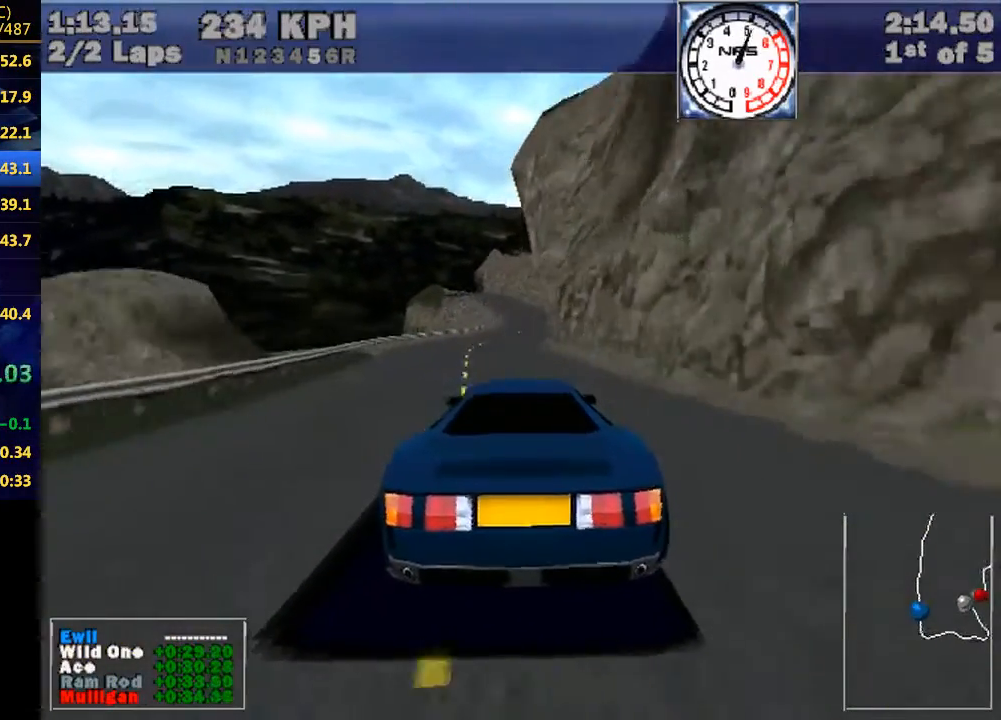
{"keys": [], "events": []}
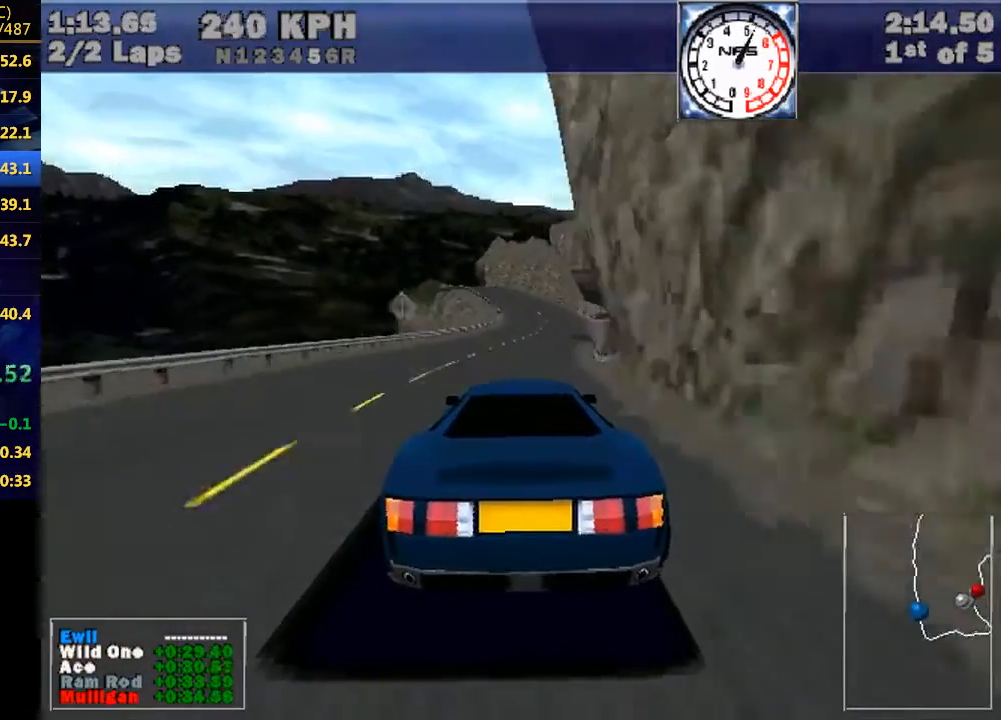
{"keys": [], "events": []}
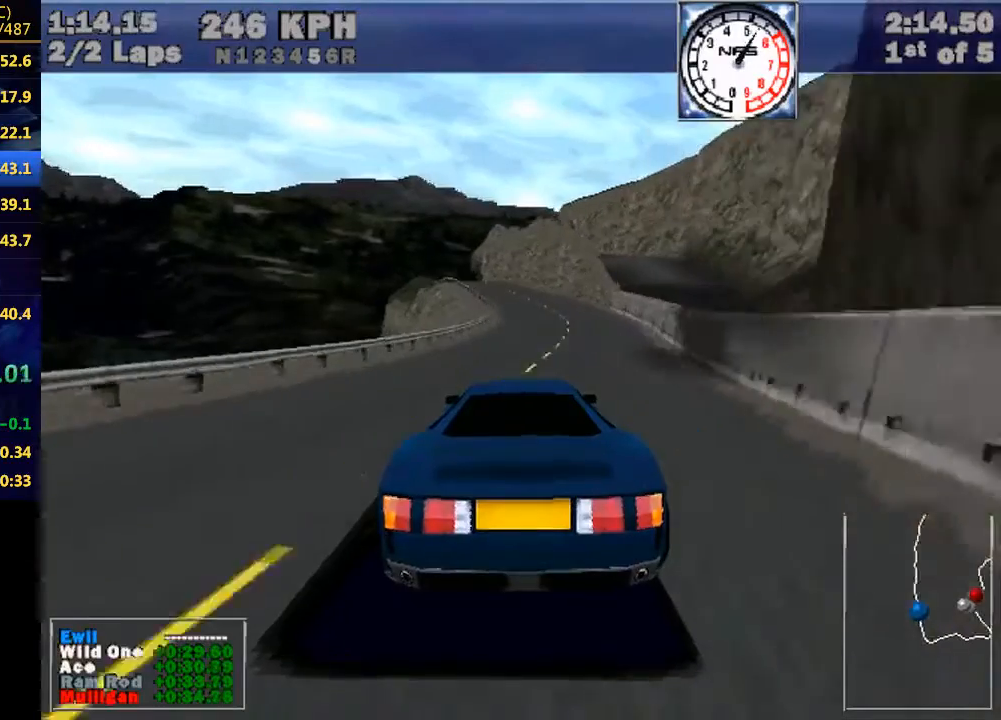
{"keys": ["up"], "events": [[133, "left", "down"], [200, "left", "up"], [433, "left", "down"], [467, "up", "down"], [500, "left", "up"]]}
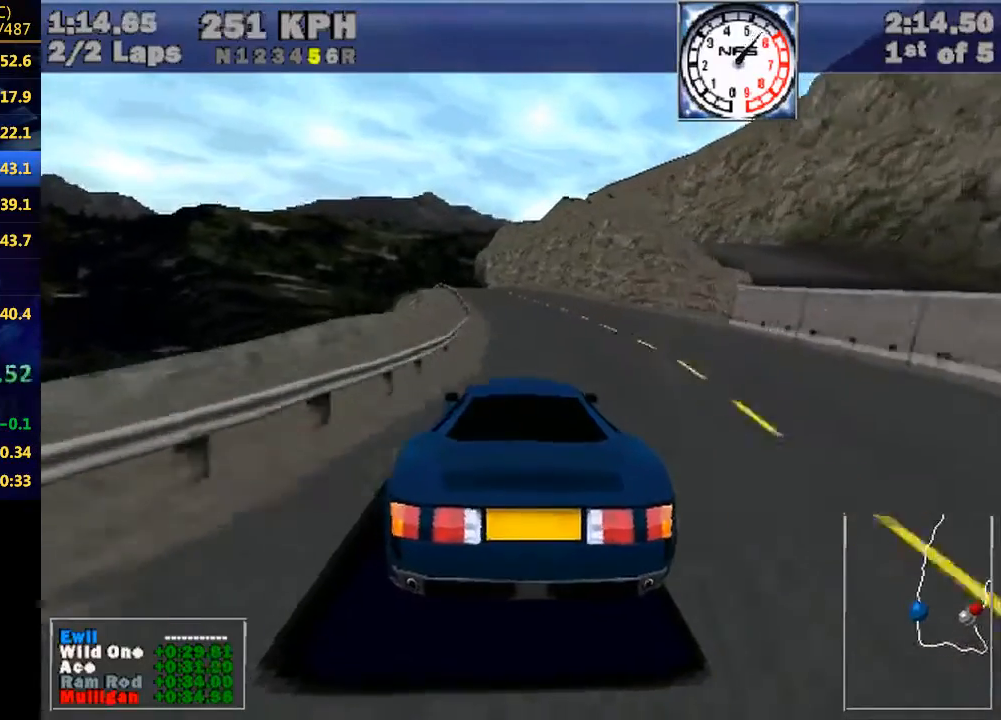
{"keys": [], "events": [[67, "up", "up"], [333, "left", "down"], [433, "left", "up"]]}
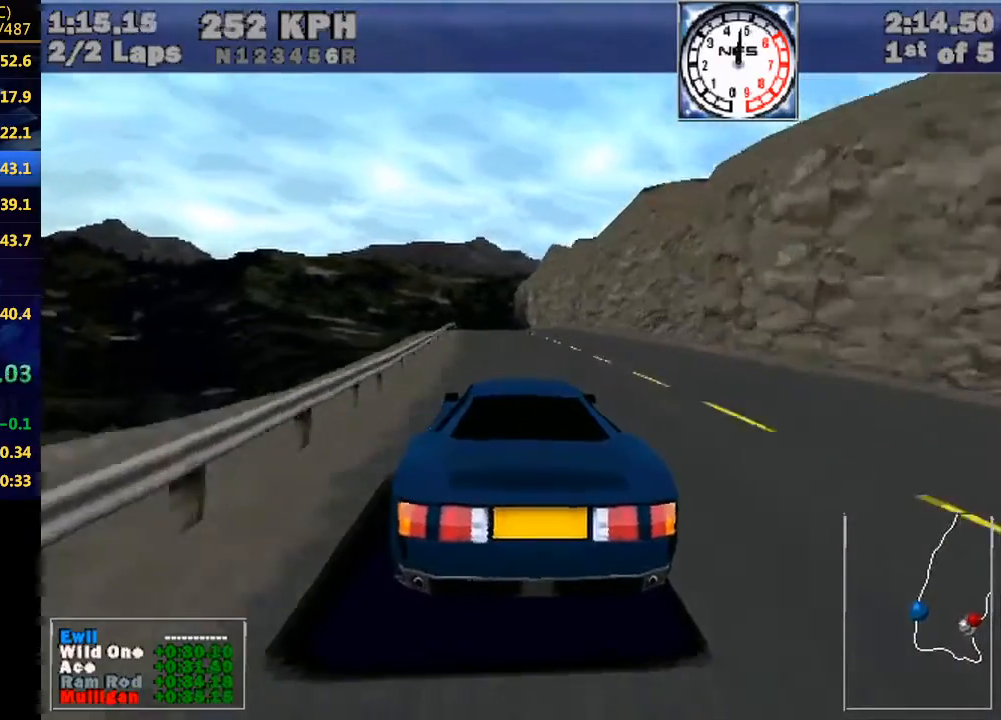
{"keys": [], "events": [[267, "left", "down"], [367, "left", "up"]]}
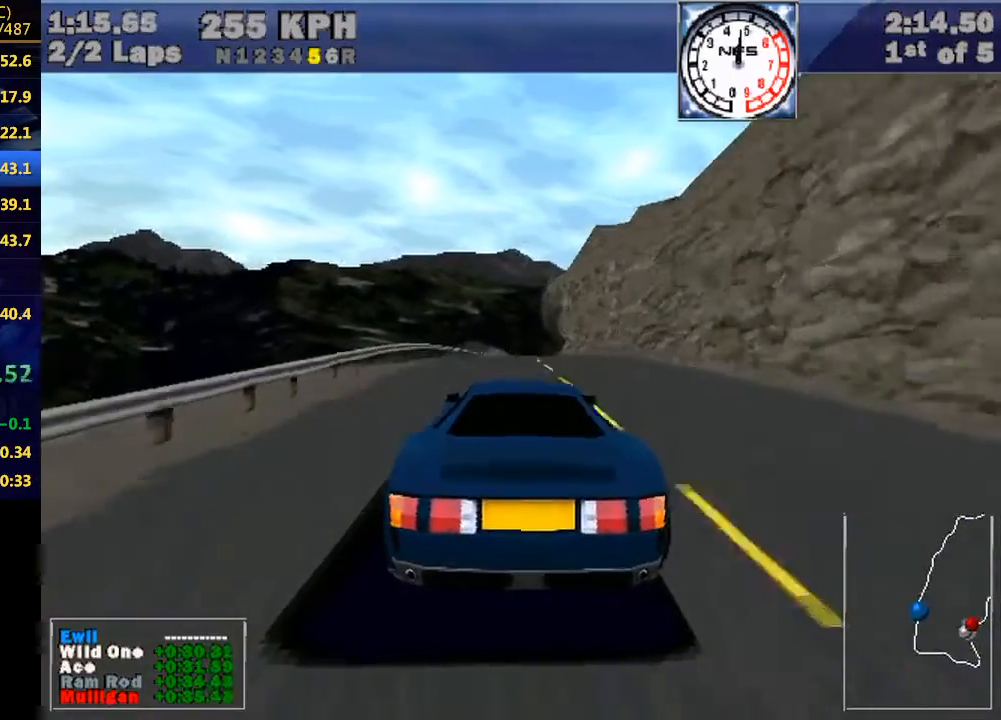
{"keys": [], "events": []}
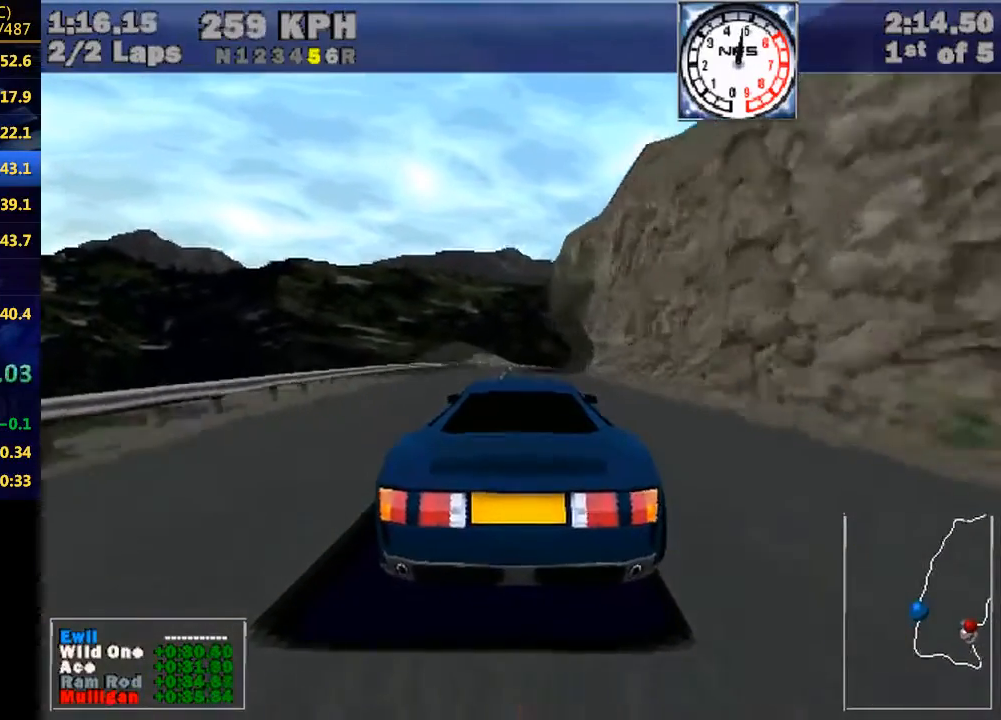
{"keys": [], "events": [[333, "right", "down"], [433, "right", "up"]]}
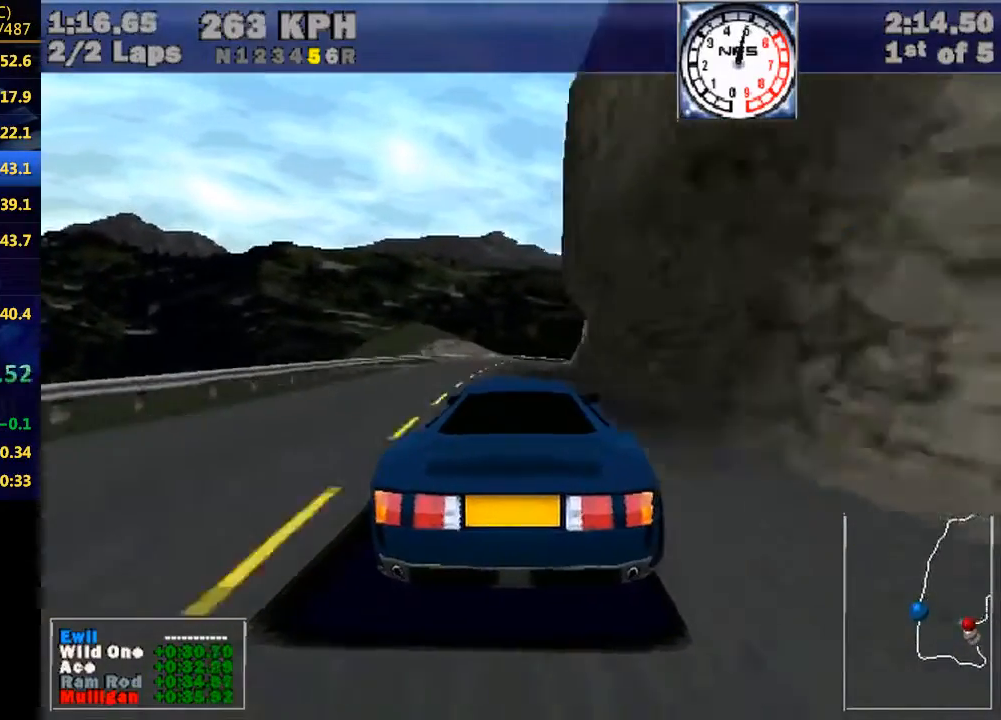
{"keys": ["right"], "events": [[167, "right", "down"], [267, "right", "up"], [400, "right", "down"]]}
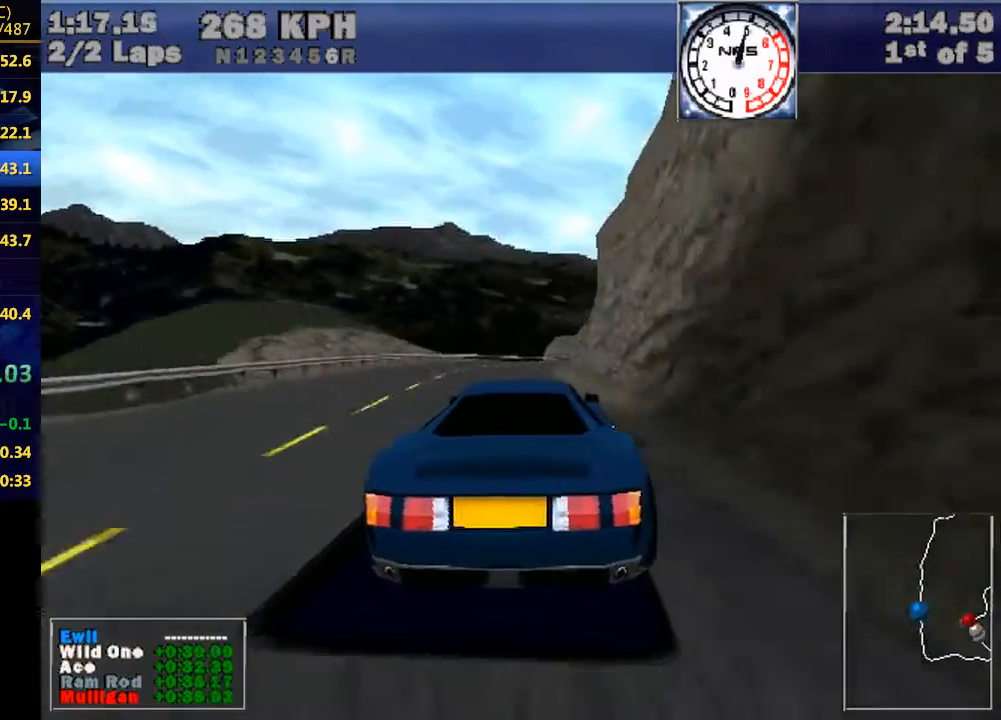
{"keys": ["right"], "events": [[33, "right", "up"], [200, "right", "down"], [267, "right", "up"], [467, "right", "down"]]}
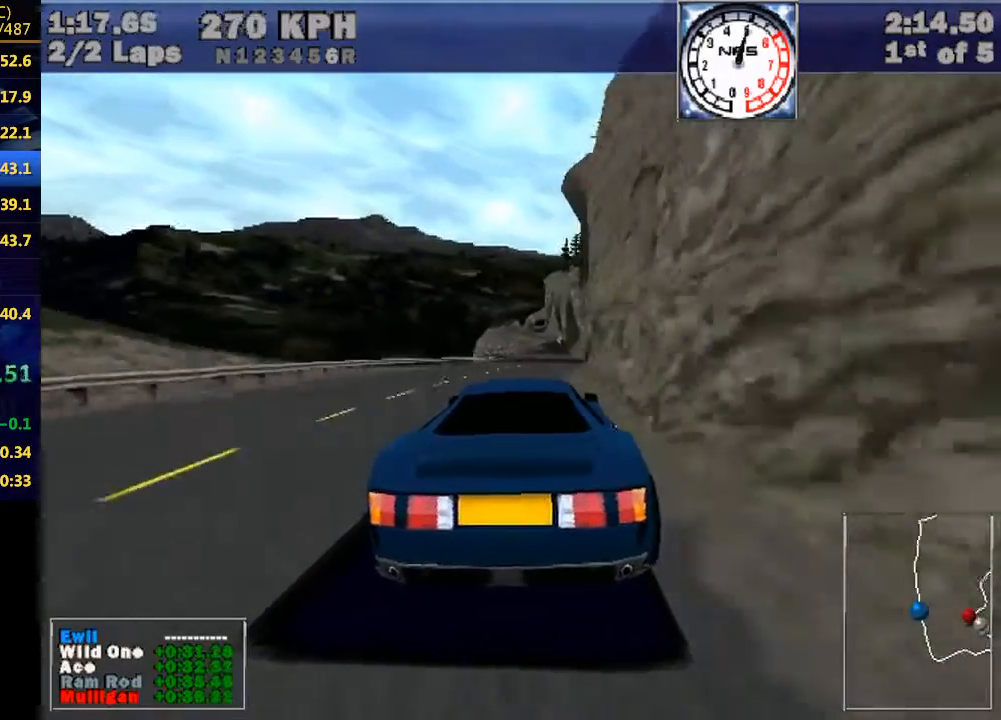
{"keys": [], "events": [[67, "right", "up"], [233, "right", "down"], [300, "right", "up"]]}
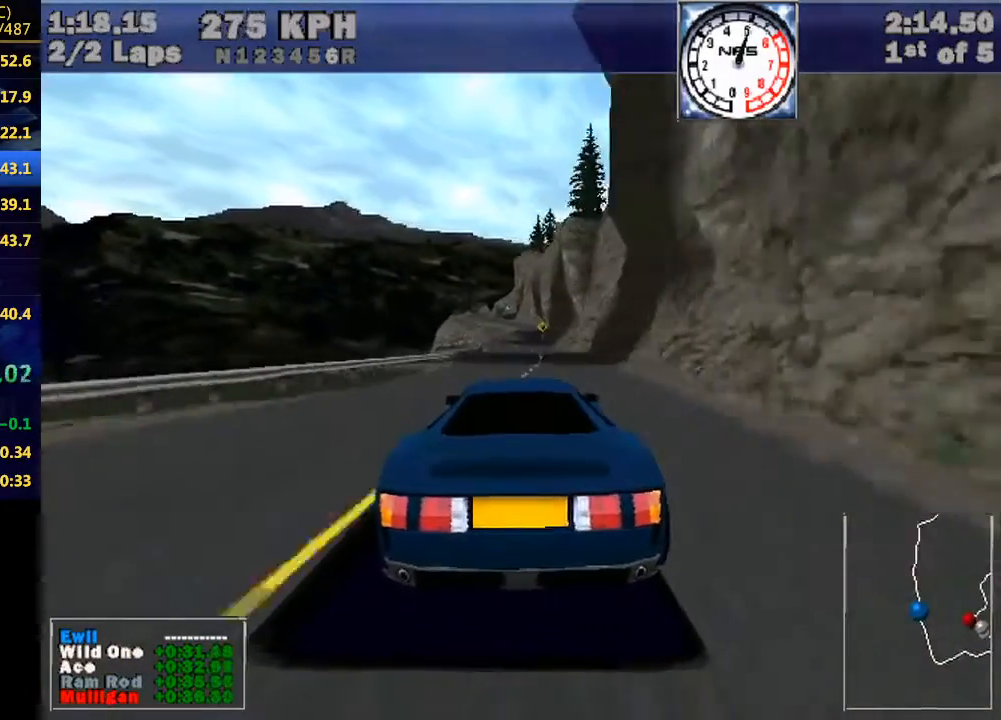
{"keys": [], "events": [[33, "right", "down"], [133, "right", "up"], [367, "right", "down"], [400, "right", "up"]]}
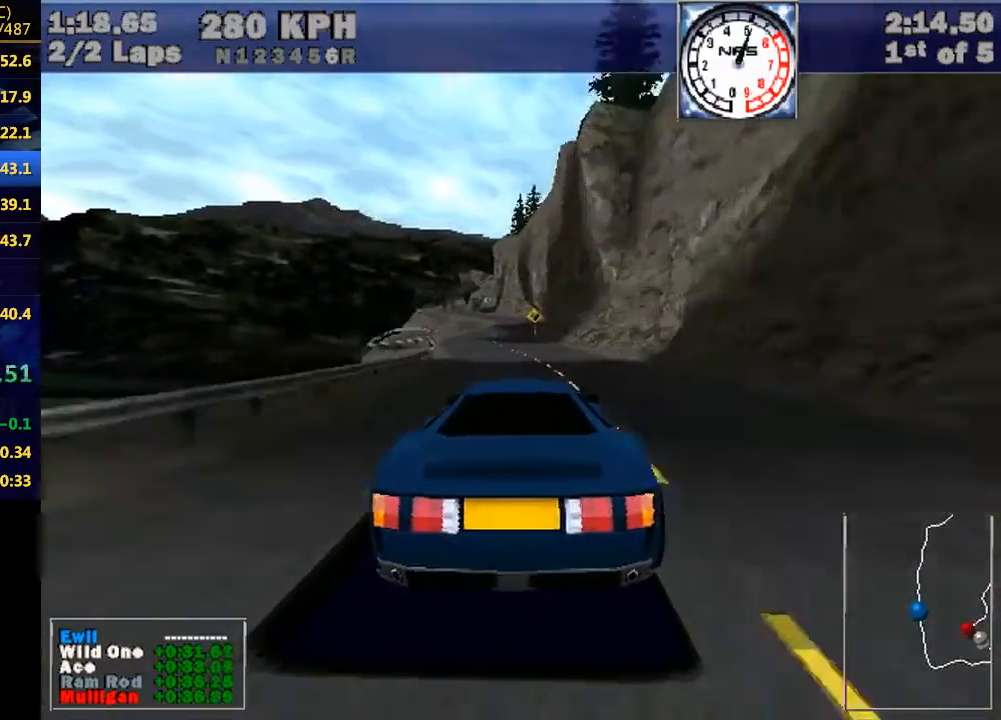
{"keys": ["left"], "events": [[500, "left", "down"]]}
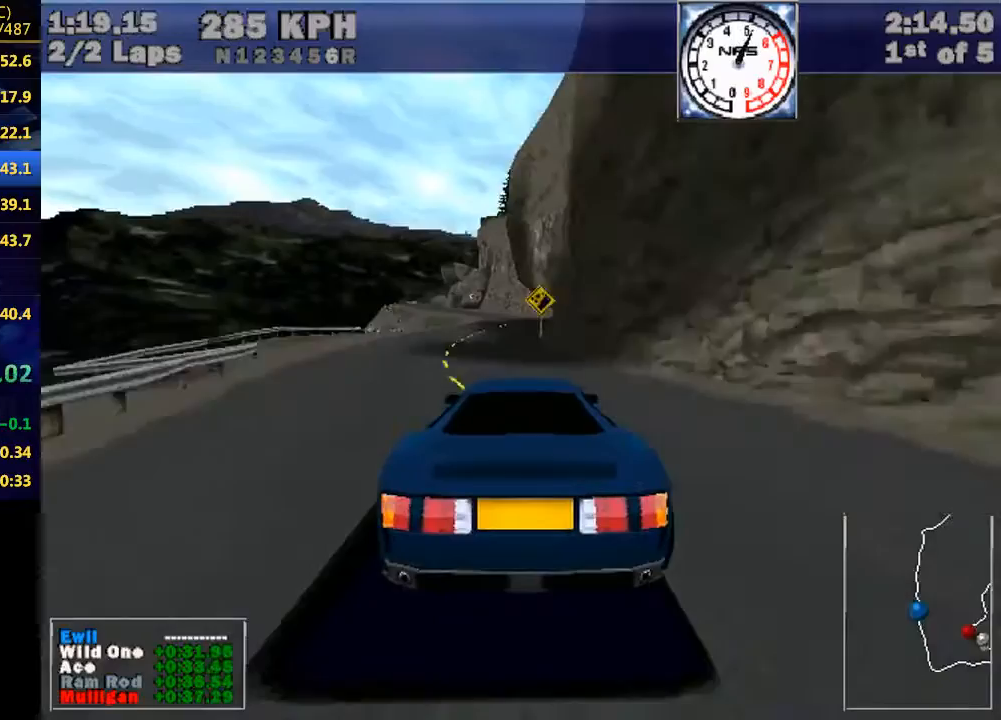
{"keys": [], "events": [[67, "left", "up"]]}
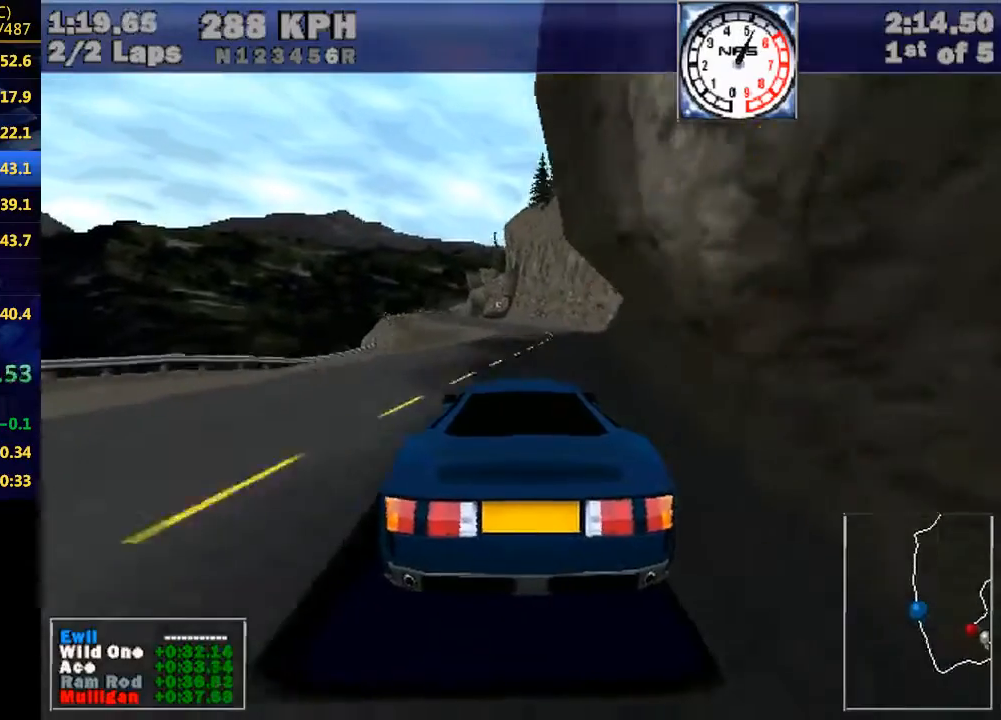
{"keys": ["left"], "events": [[133, "left", "down"], [367, "left", "up"], [500, "left", "down"]]}
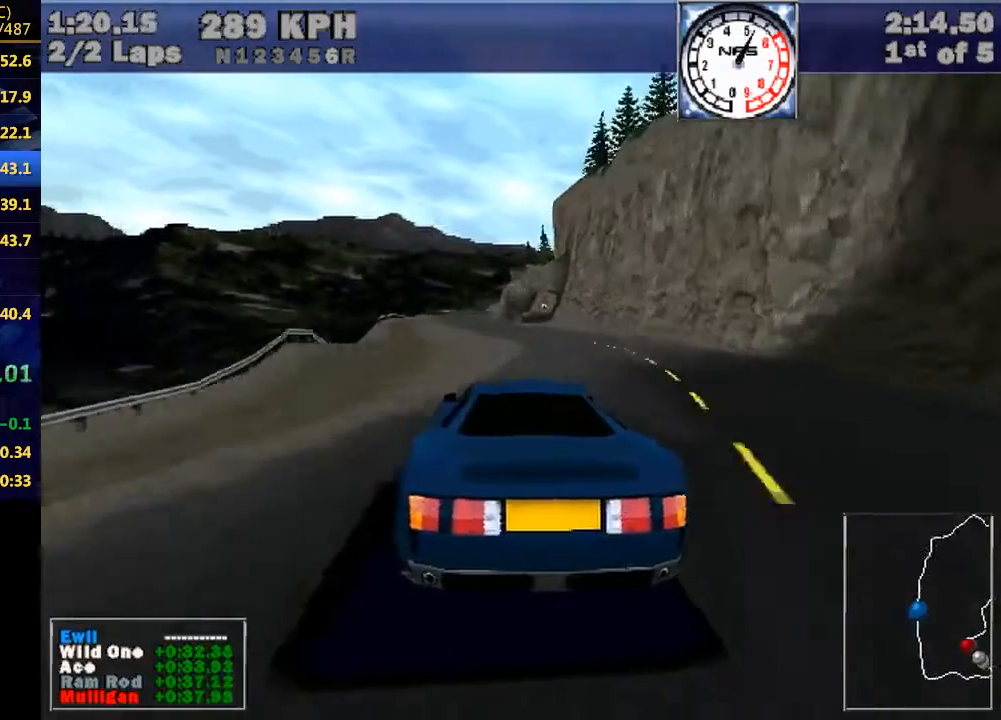
{"keys": [], "events": [[233, "left", "up"]]}
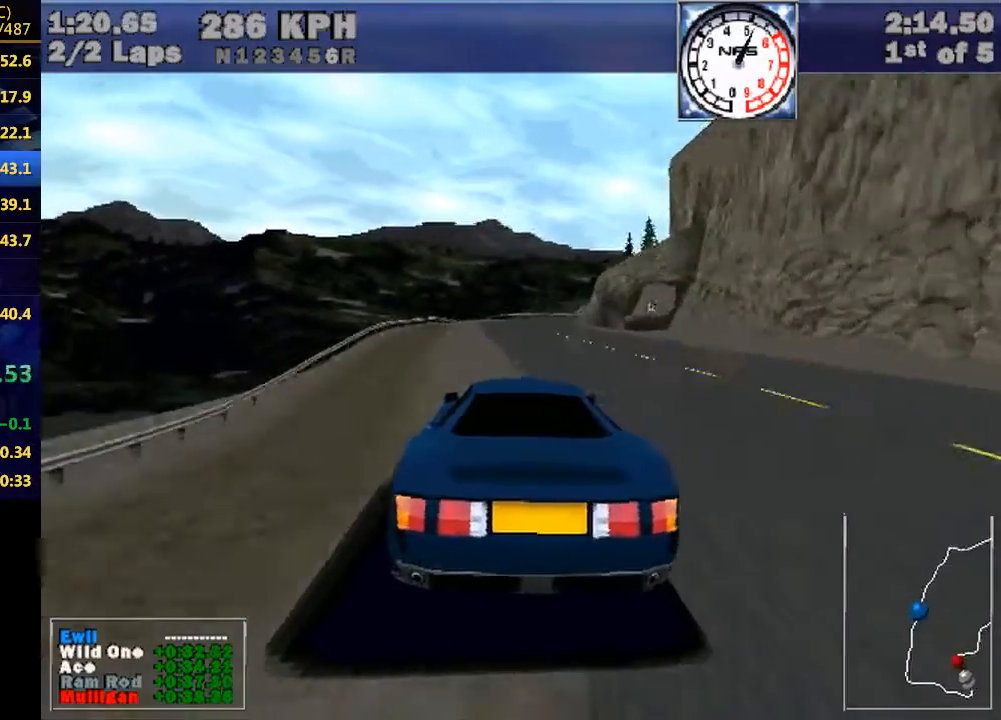
{"keys": [], "events": [[233, "right", "down"], [333, "right", "up"]]}
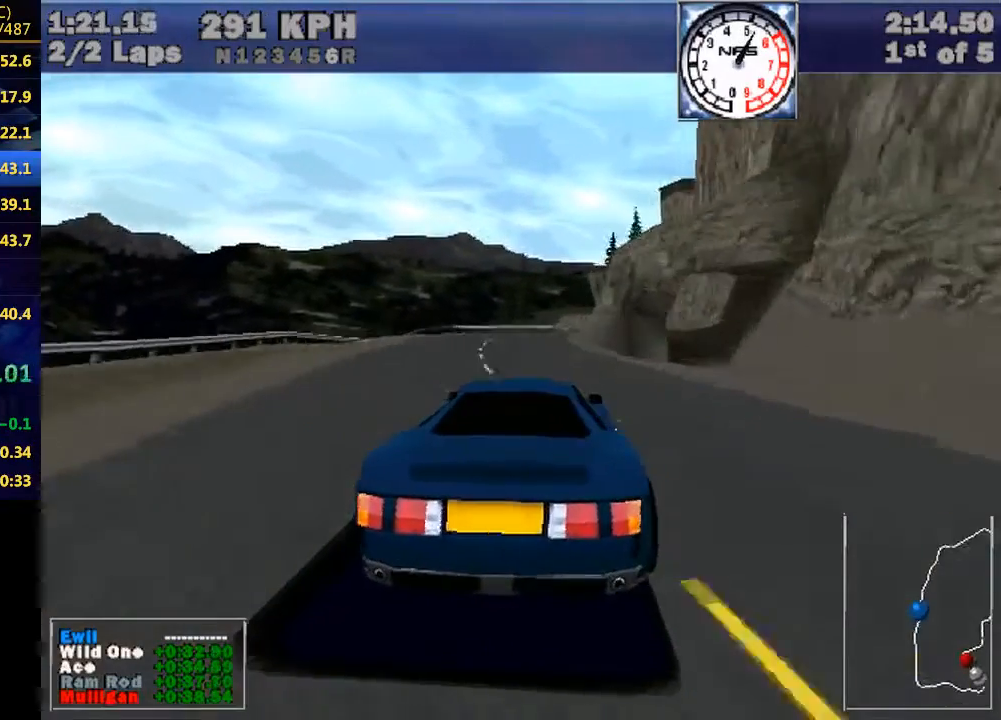
{"keys": [], "events": [[67, "right", "down"], [400, "right", "up"]]}
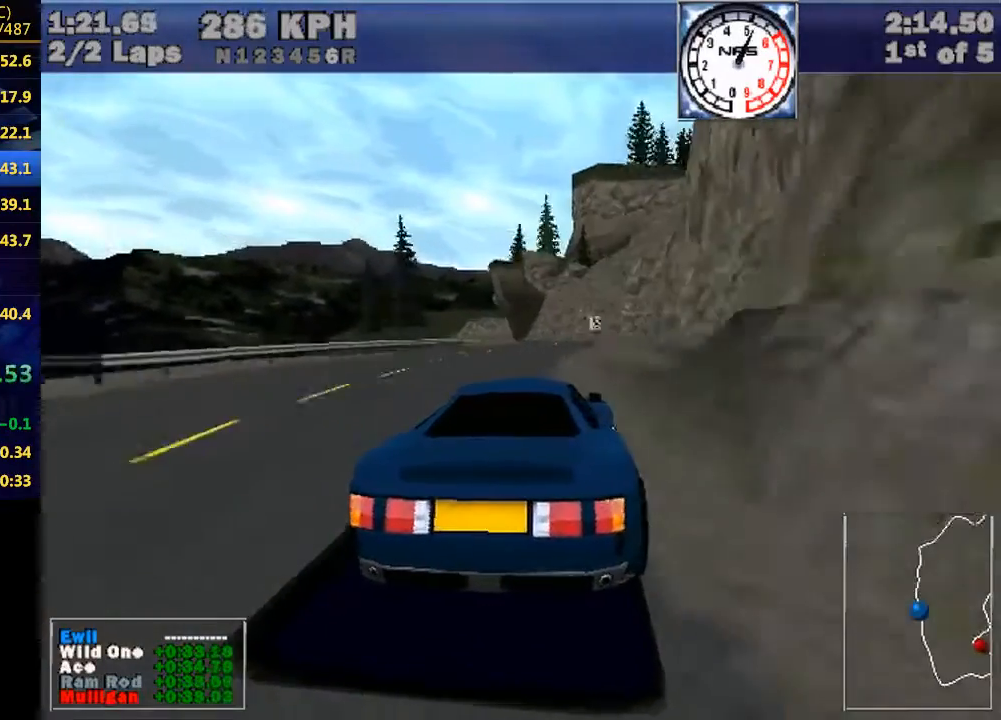
{"keys": [], "events": [[200, "right", "down"], [300, "right", "up"]]}
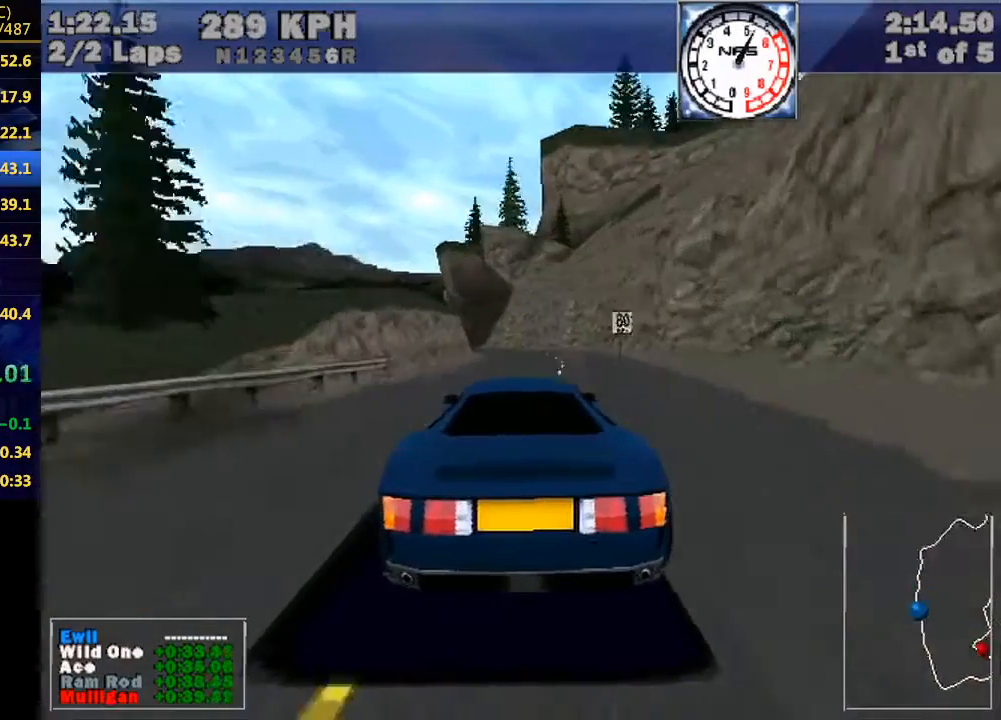
{"keys": ["left"], "events": [[133, "left", "down"], [333, "left", "up"], [500, "left", "down"]]}